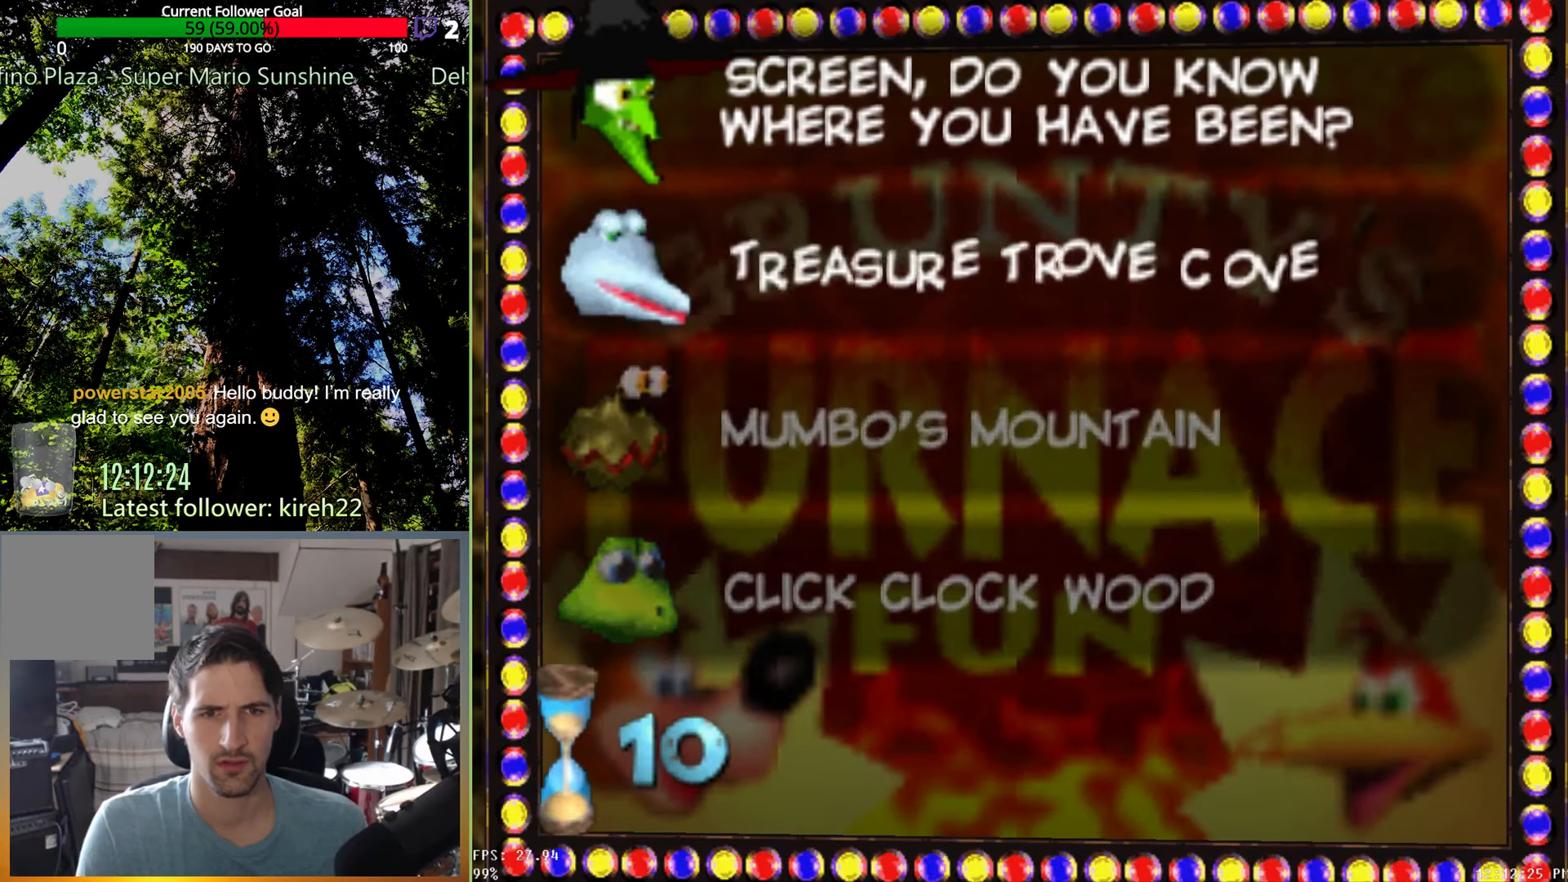
Gameplay with a controller (Xbox layout); each line is a JSON object with the inputs held at the frame after it (dt_ms = milliseconds from this image to that frame). "events" lists button and stick changes between this image and that frame as [ms after this image, input, new state], when the widget could be followed in between. Not read: L3 R3.
{"dt_ms": 500, "buttons": [], "left_stick": "center", "right_stick": "center", "events": [[42, "left_stick", "down"], [250, "left_stick", "center"]]}
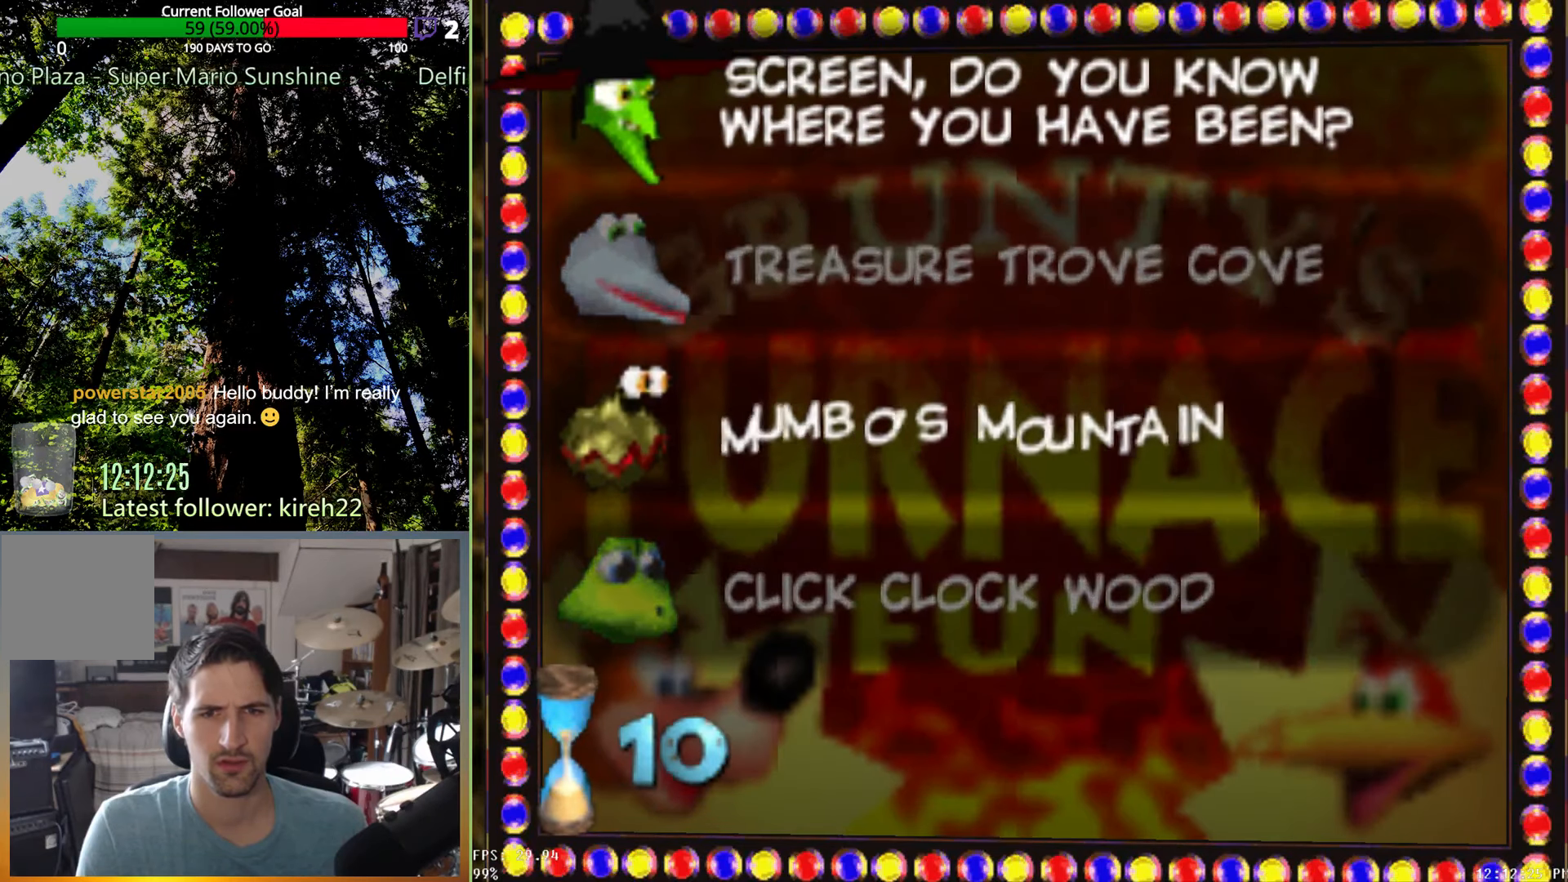
{"dt_ms": 1000, "buttons": [], "left_stick": "center", "right_stick": "center", "events": [[500, "left_stick", "up"], [708, "left_stick", "center"]]}
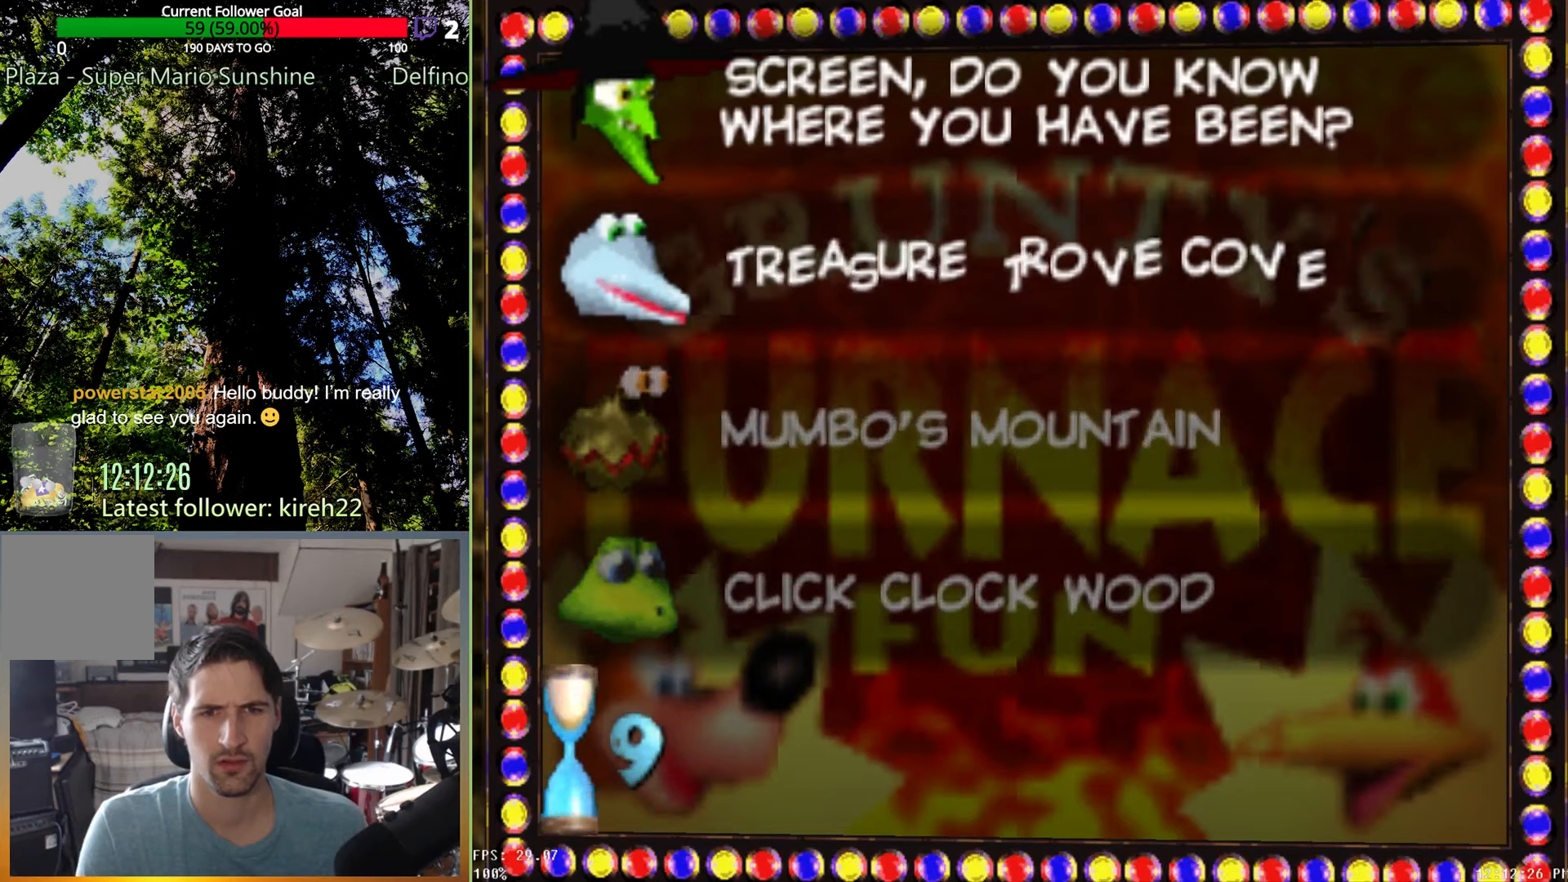
{"dt_ms": 500, "buttons": ["A"], "left_stick": "center", "right_stick": "center", "events": [[479, "A", "down"]]}
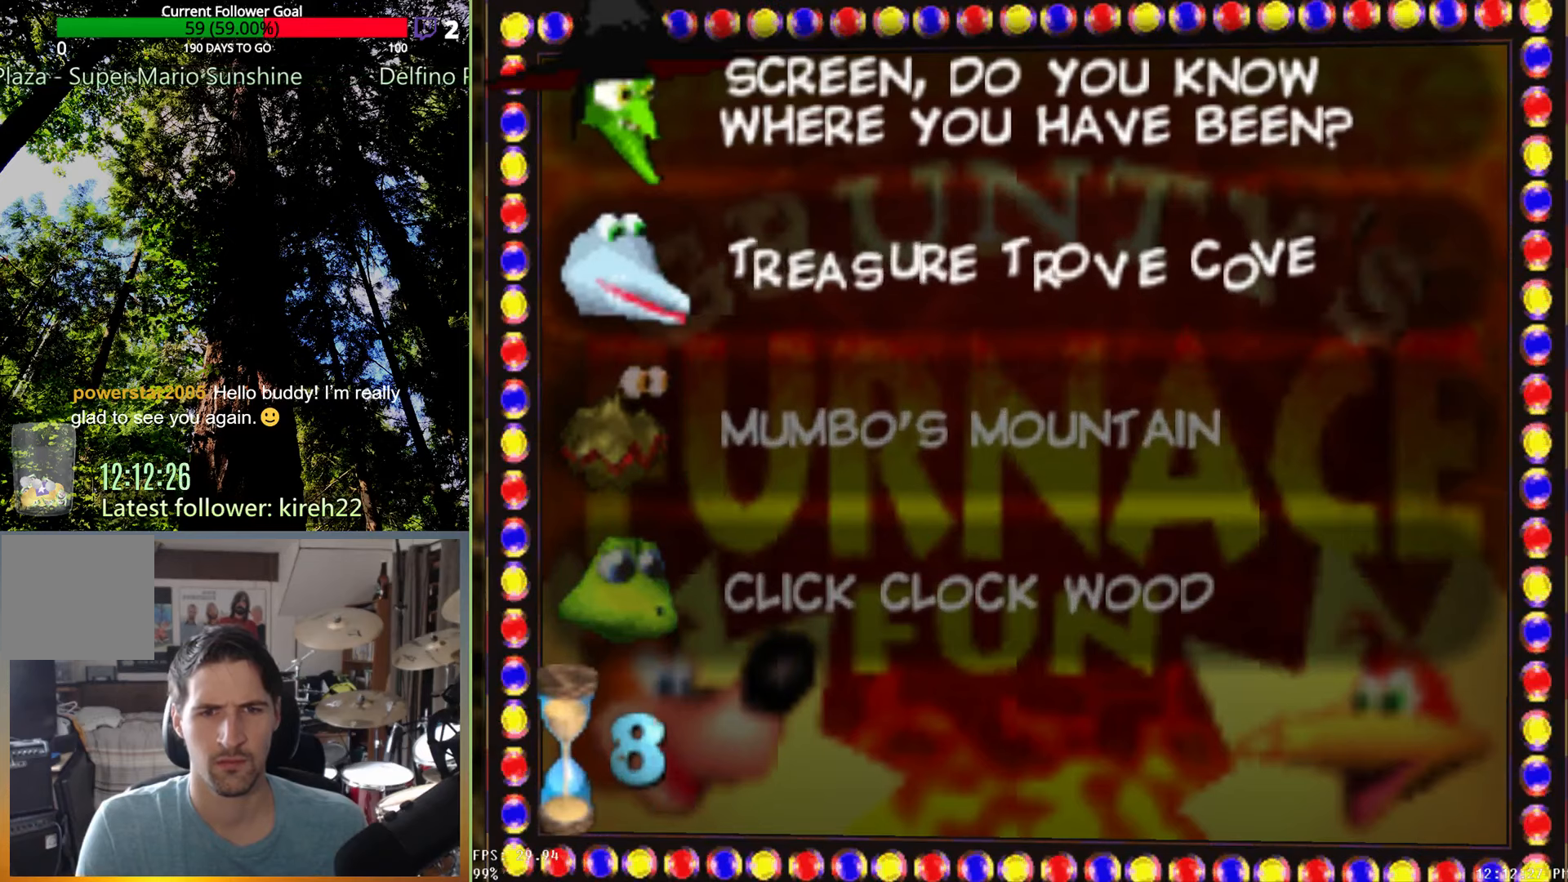
{"dt_ms": 500, "buttons": [], "left_stick": "center", "right_stick": "center", "events": [[104, "A", "up"]]}
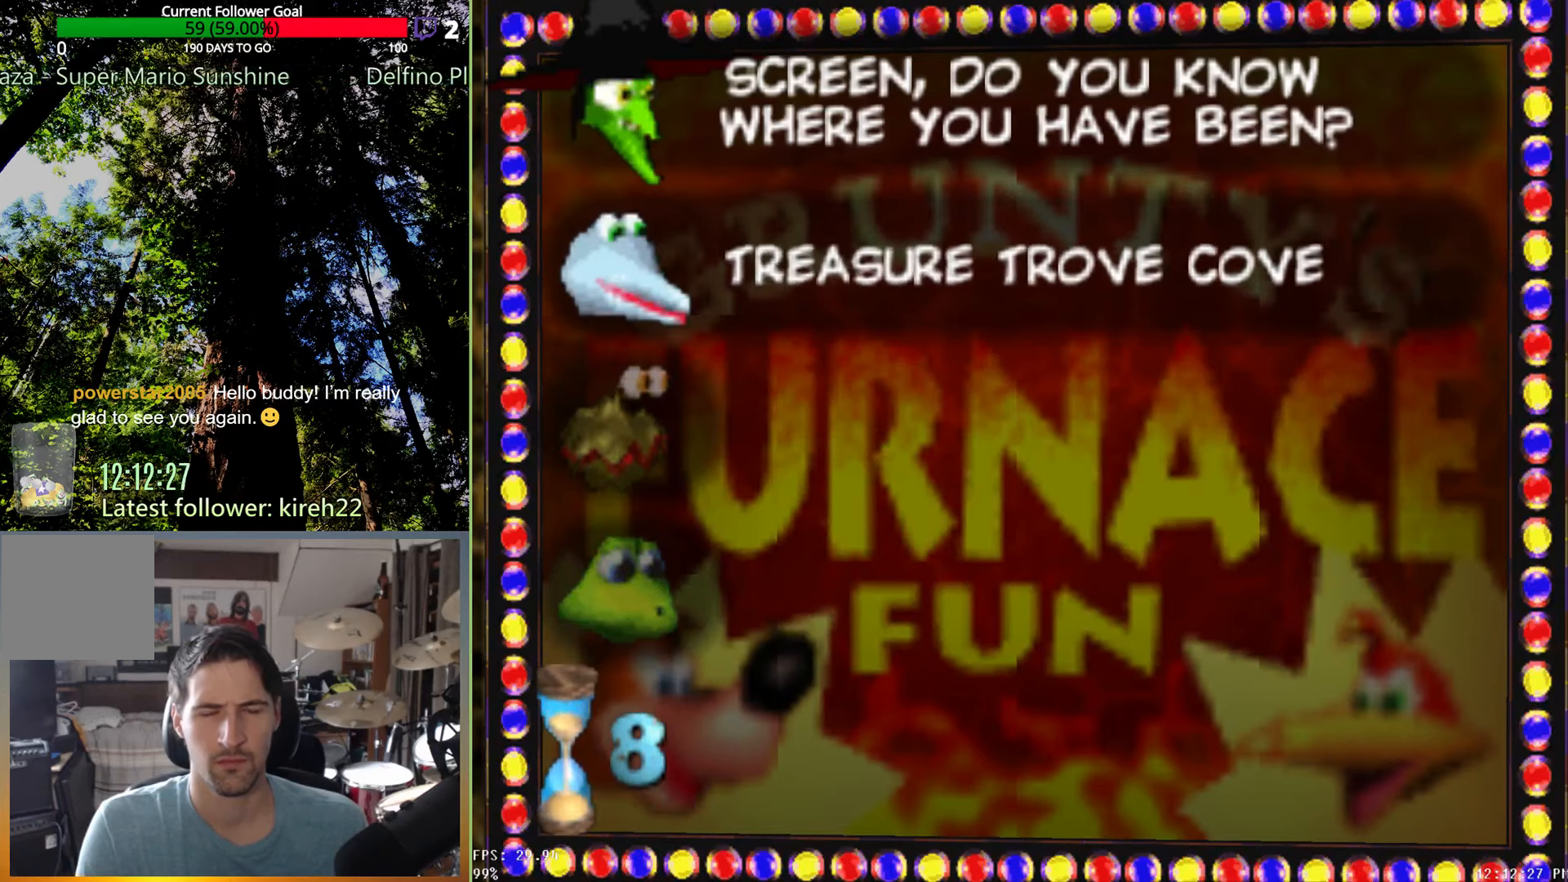
{"dt_ms": 500, "buttons": [], "left_stick": "center", "right_stick": "center", "events": []}
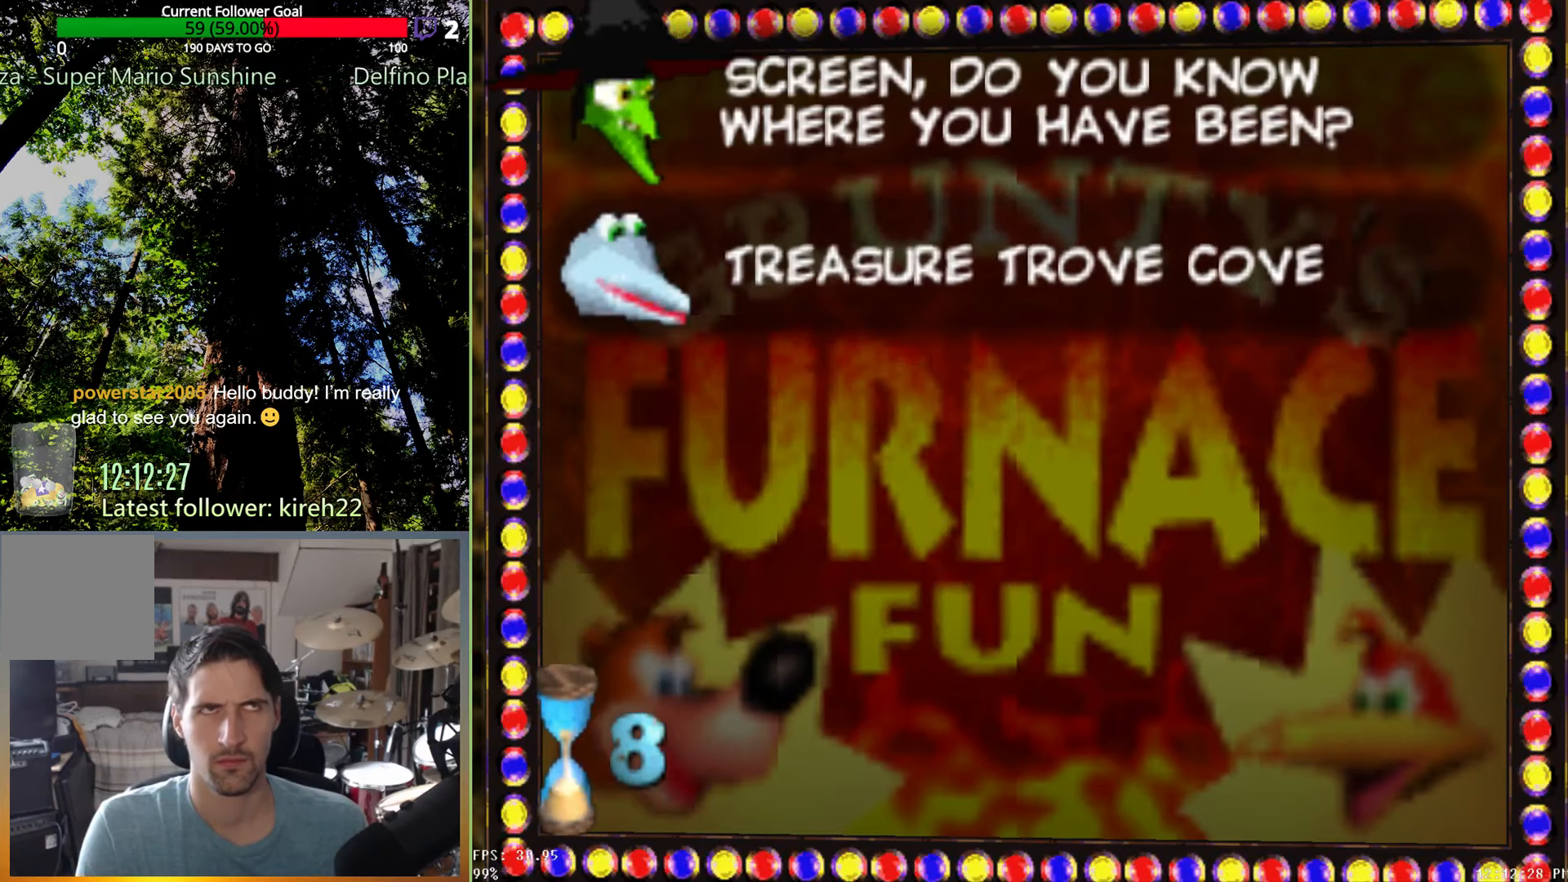
{"dt_ms": 500, "buttons": [], "left_stick": "center", "right_stick": "center", "events": []}
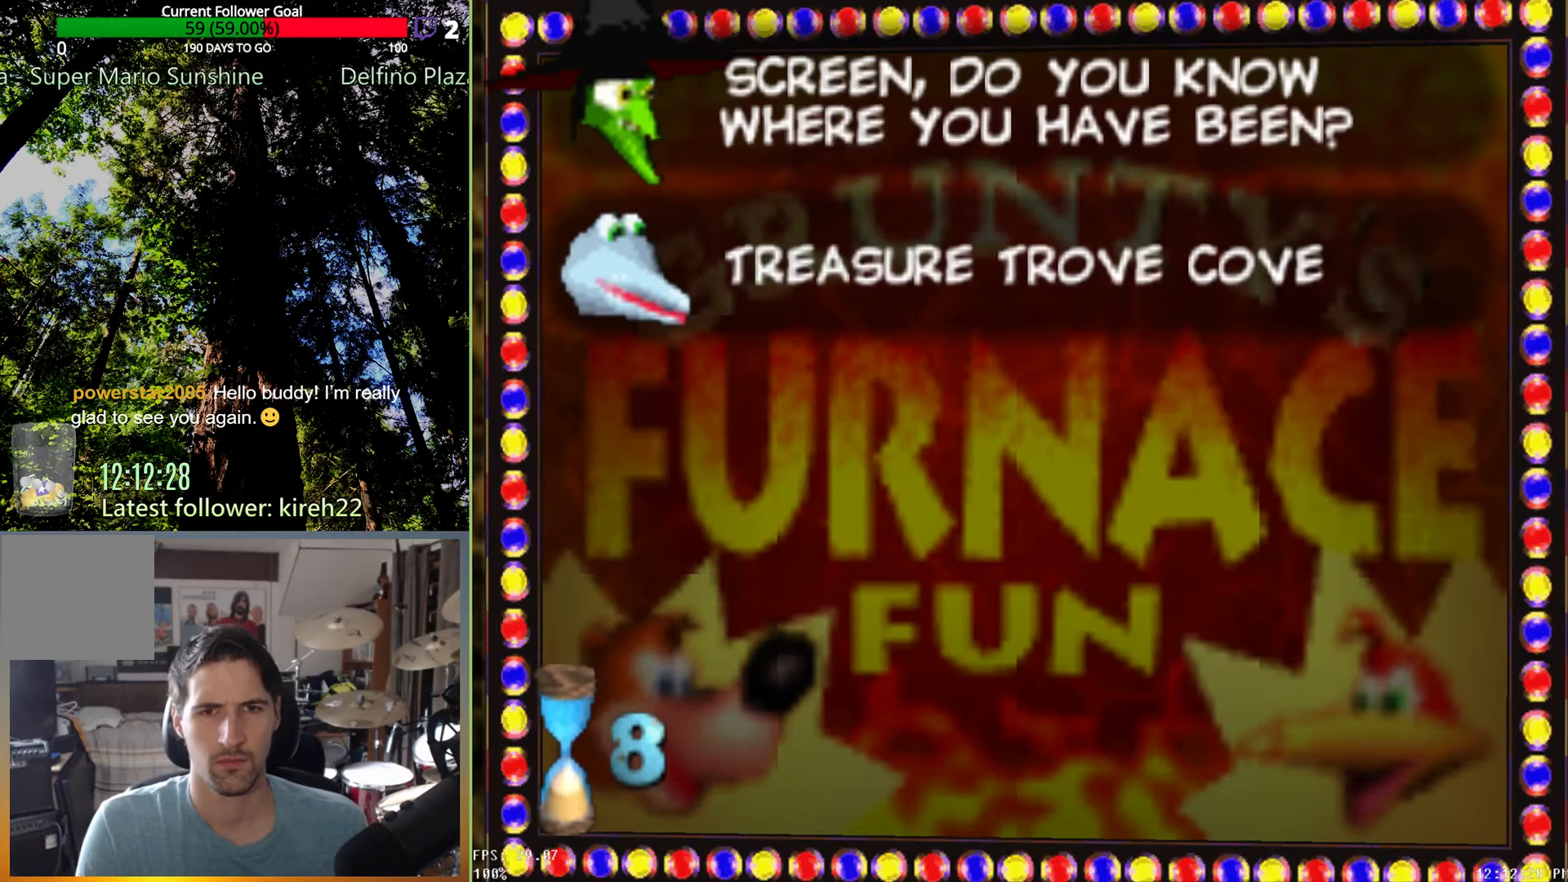
{"dt_ms": 500, "buttons": [], "left_stick": "center", "right_stick": "center", "events": []}
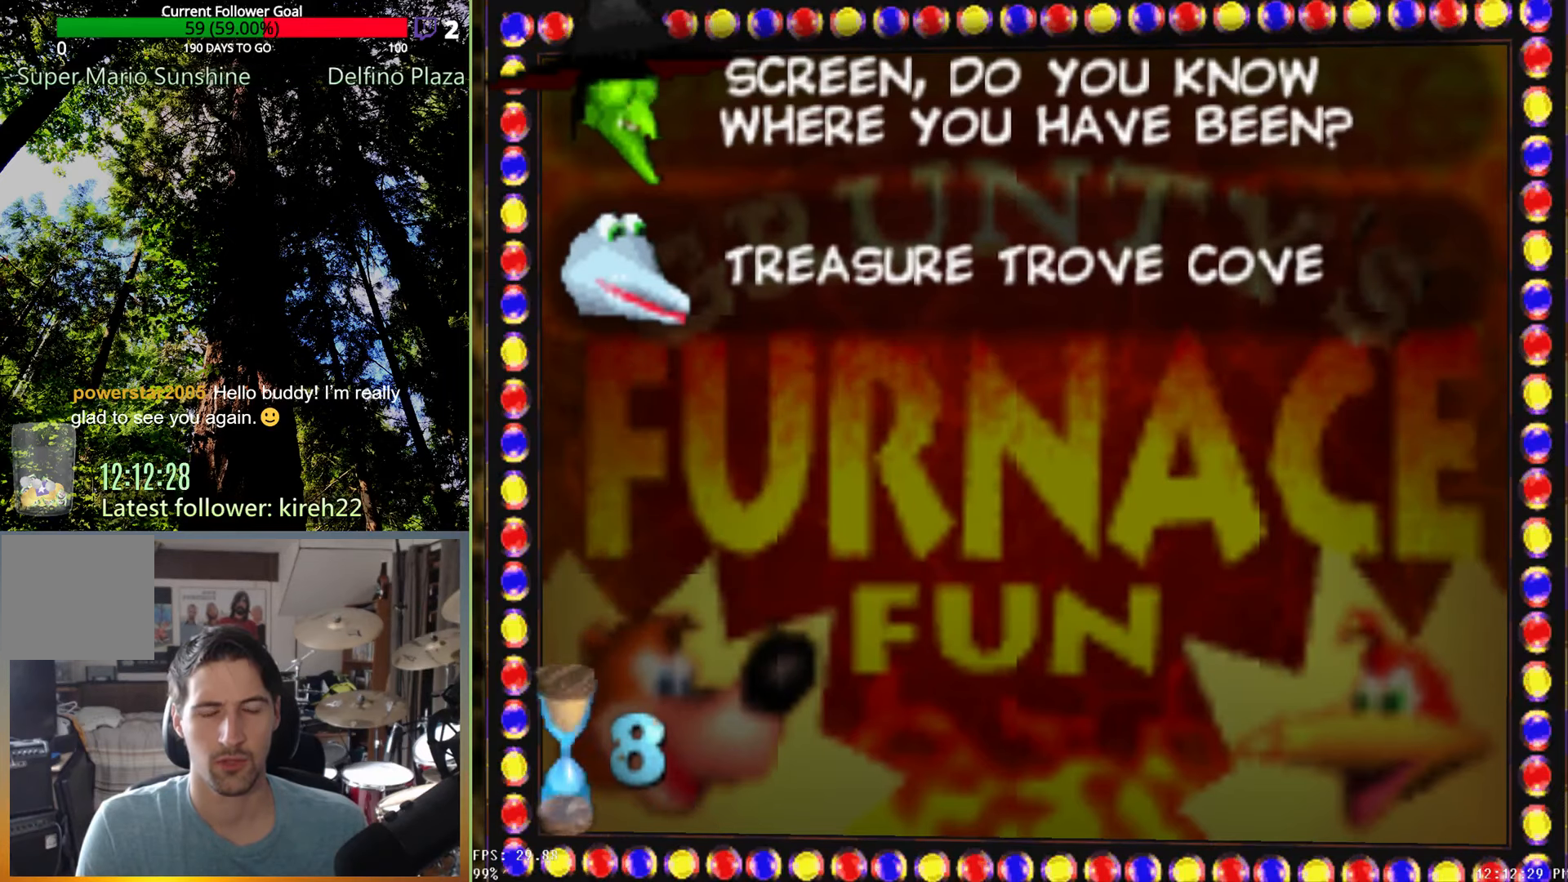
{"dt_ms": 500, "buttons": [], "left_stick": "center", "right_stick": "center", "events": []}
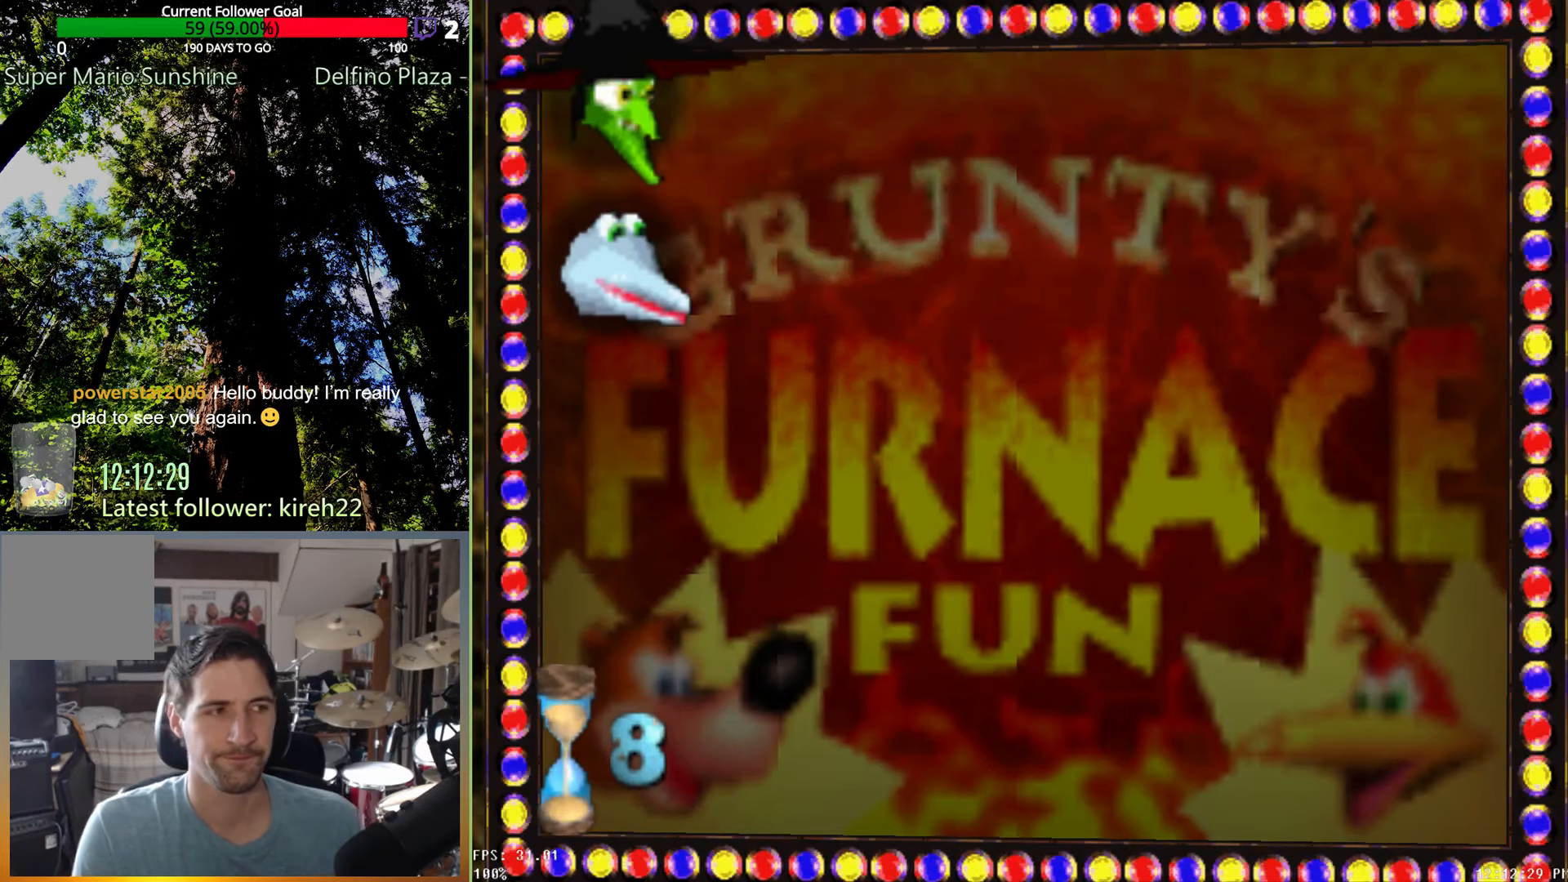
{"dt_ms": 500, "buttons": [], "left_stick": "center", "right_stick": "center", "events": []}
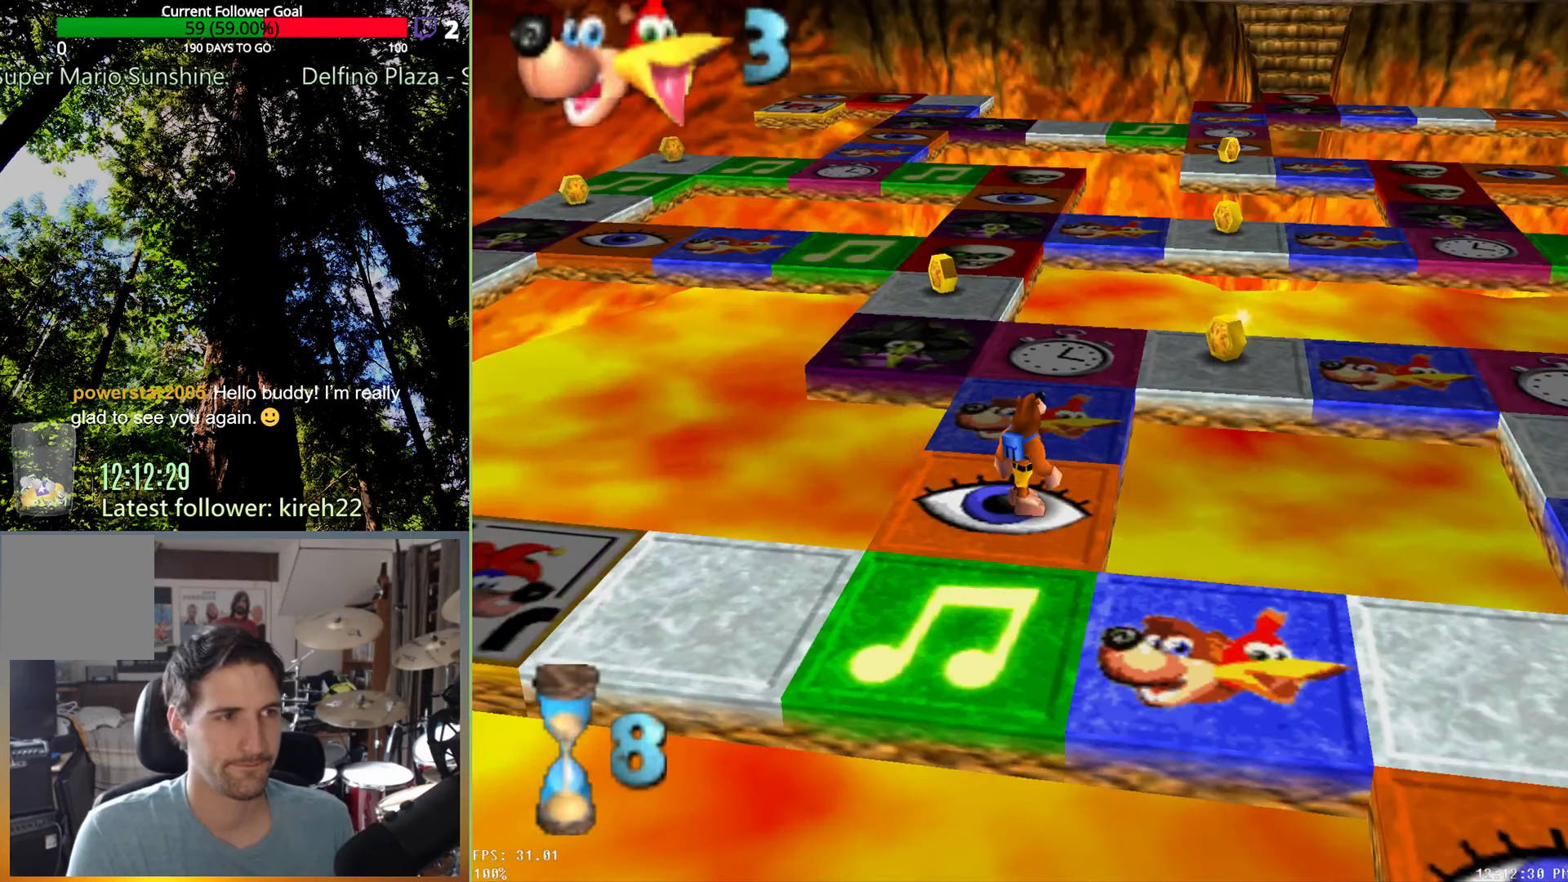
{"dt_ms": 500, "buttons": [], "left_stick": "up", "right_stick": "center", "events": [[125, "left_stick", "up"]]}
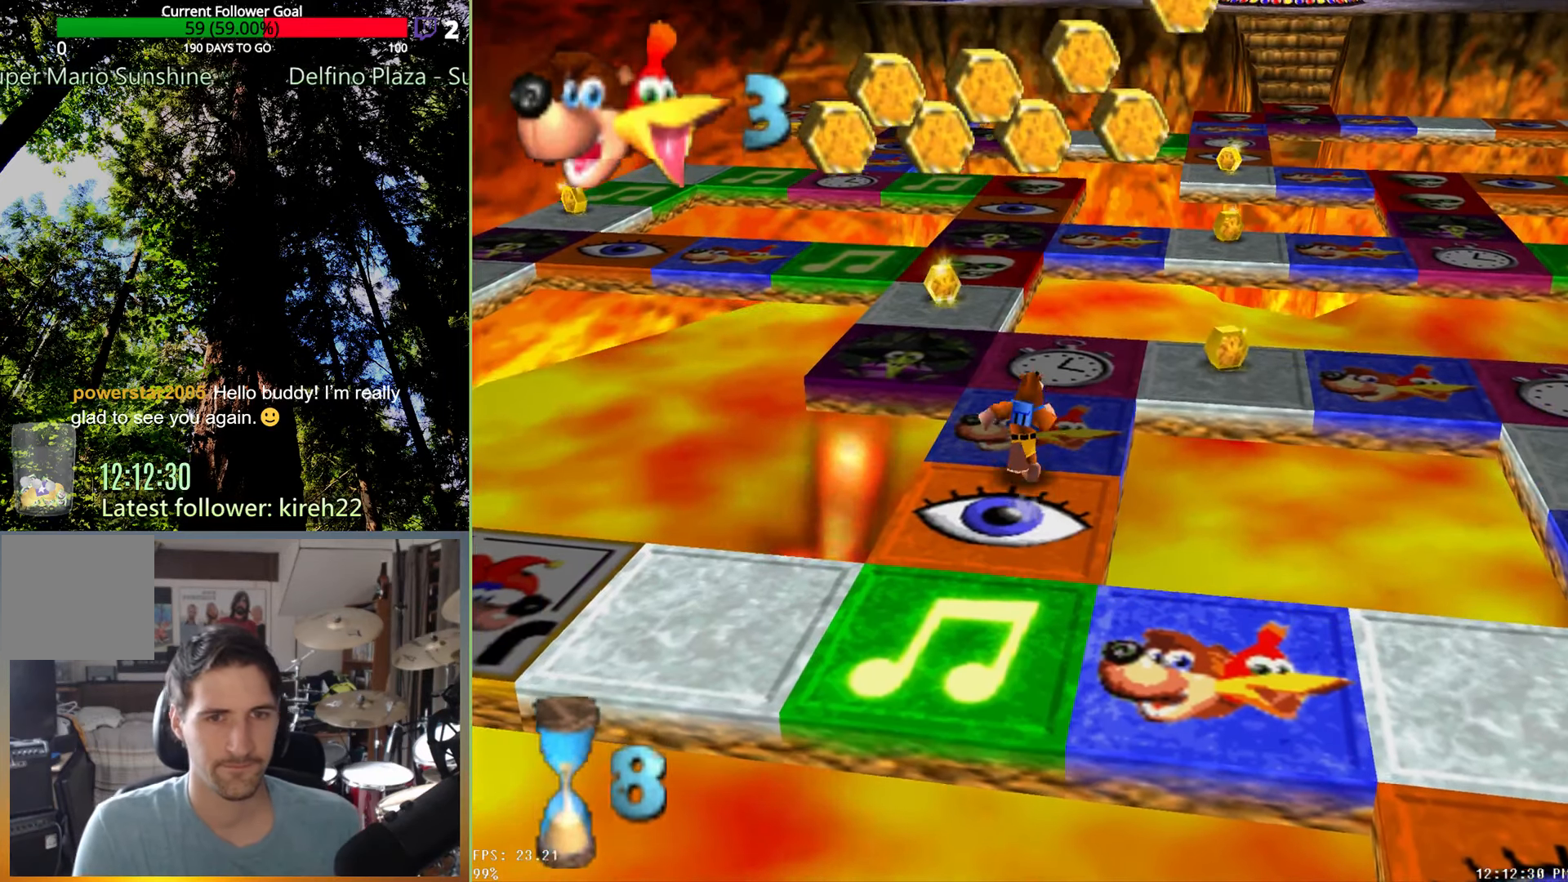
{"dt_ms": 500, "buttons": [], "left_stick": "center", "right_stick": "center", "events": [[167, "left_stick", "center"], [333, "A", "down"], [438, "A", "up"]]}
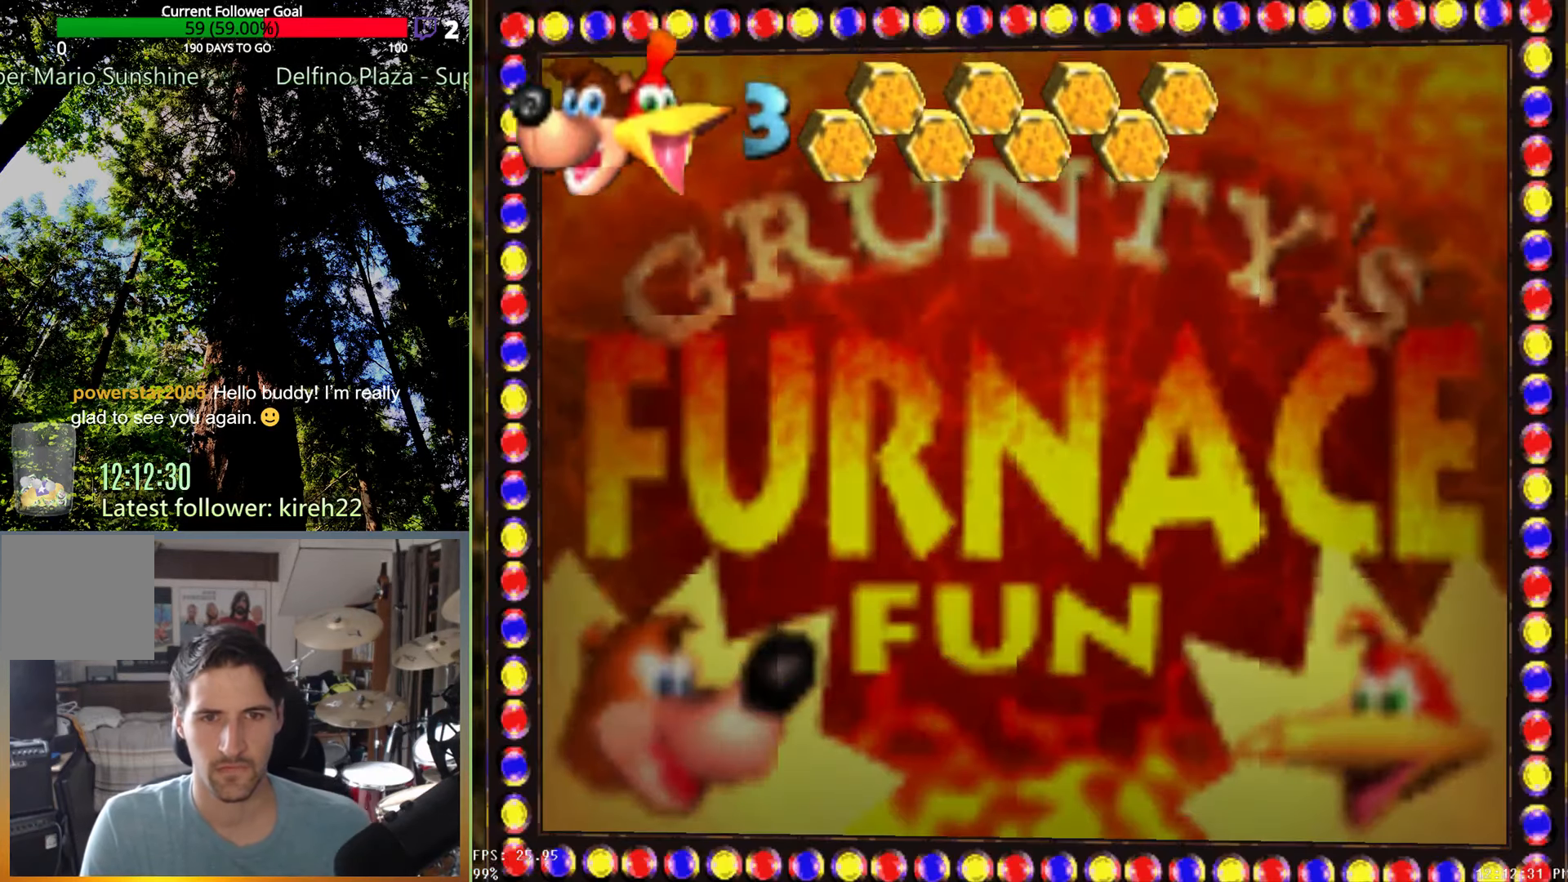
{"dt_ms": 500, "buttons": [], "left_stick": "center", "right_stick": "center", "events": []}
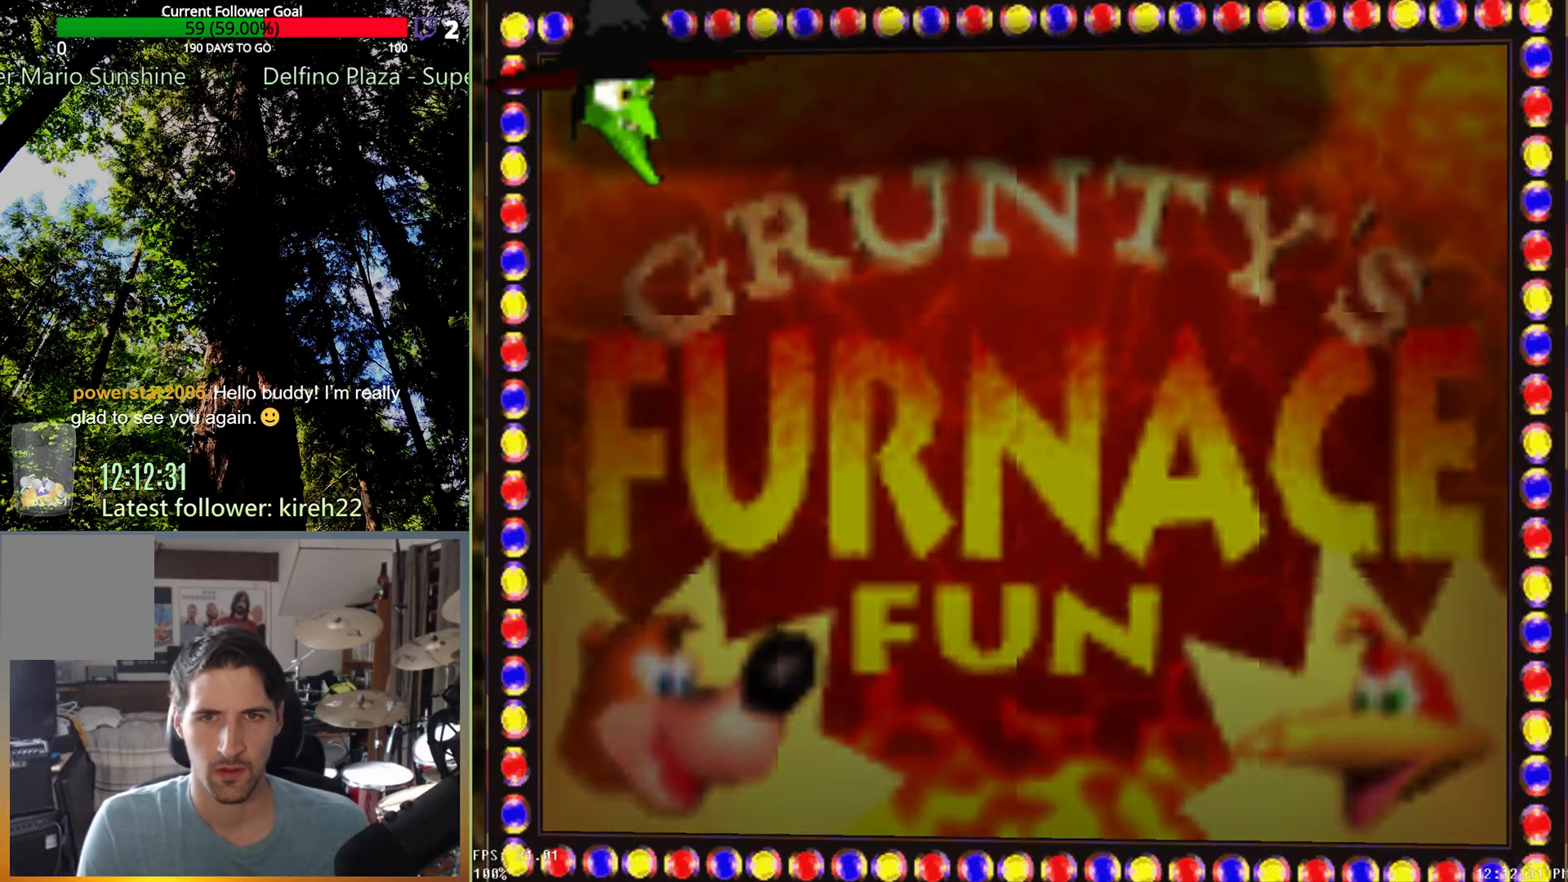
{"dt_ms": 500, "buttons": [], "left_stick": "center", "right_stick": "center", "events": []}
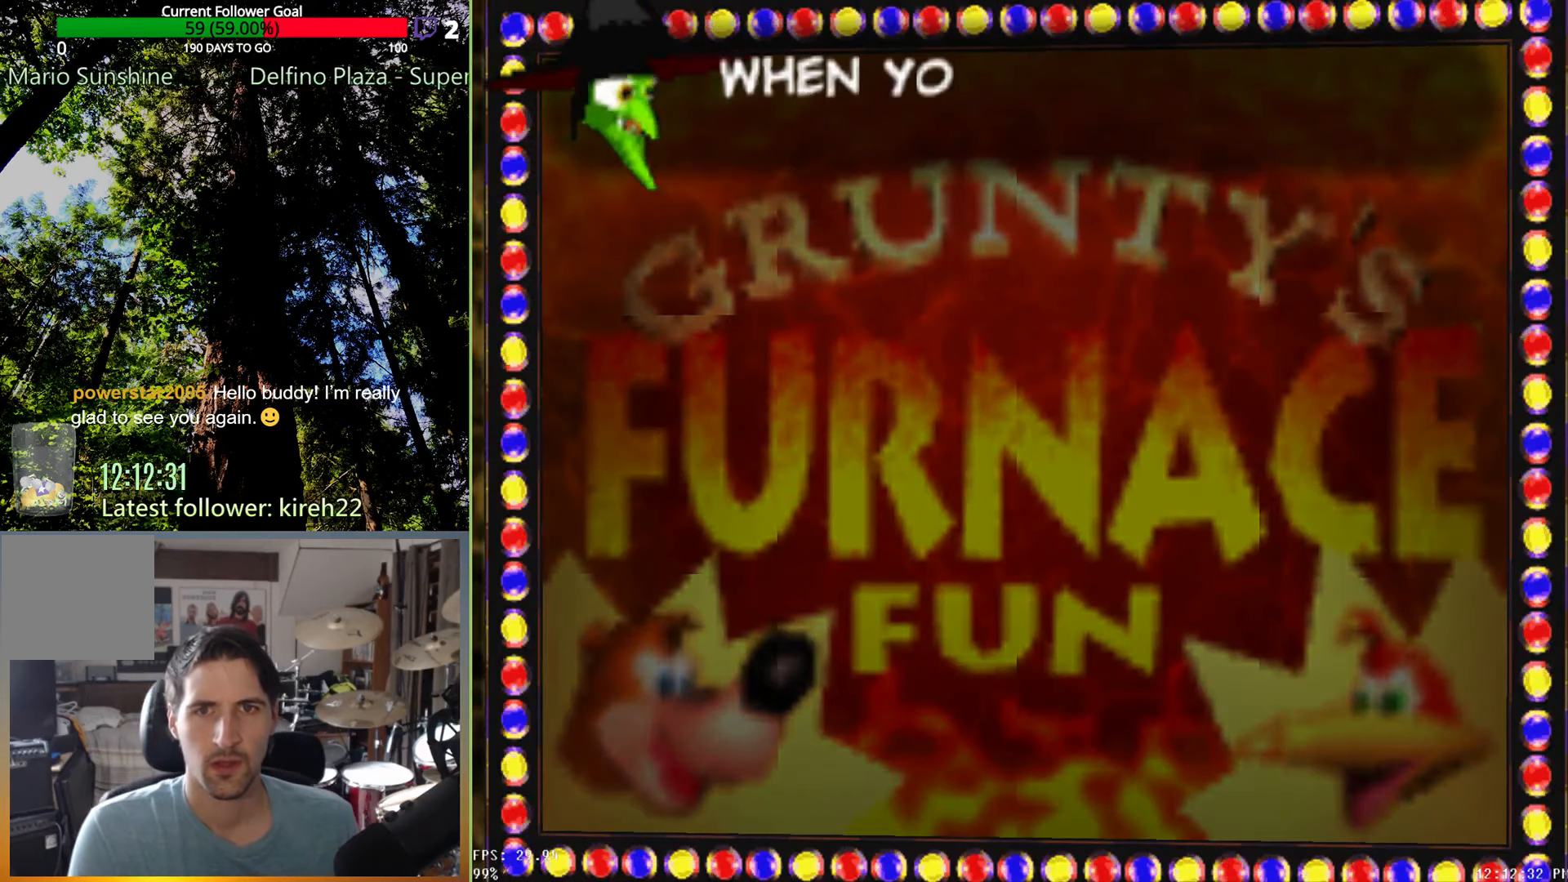
{"dt_ms": 500, "buttons": [], "left_stick": "center", "right_stick": "center", "events": [[63, "X", "down"], [354, "X", "up"]]}